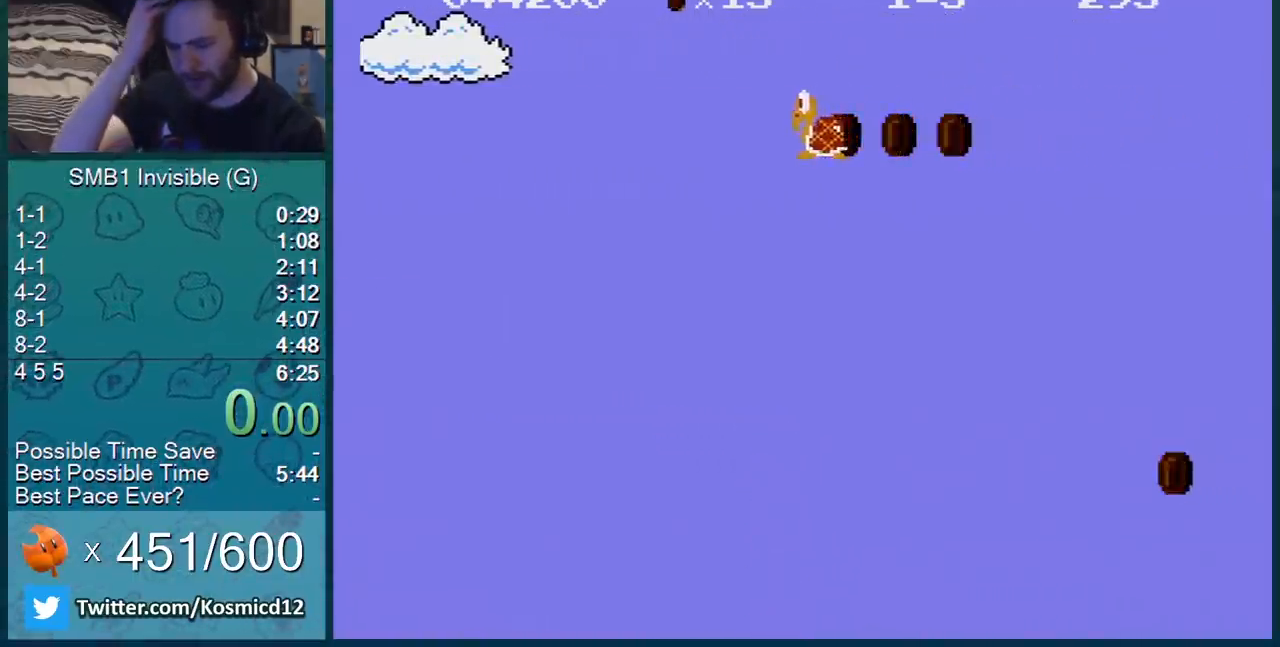
Gameplay with a controller (Nintendo layout); each line is a JSON object with the inputs held at the frame after it. "events" lists button and stick changes between this image and that frame as [ms after this image, input, new state], when the widget could be followed in between. Not read: L3 R3.
{"buttons": [], "events": []}
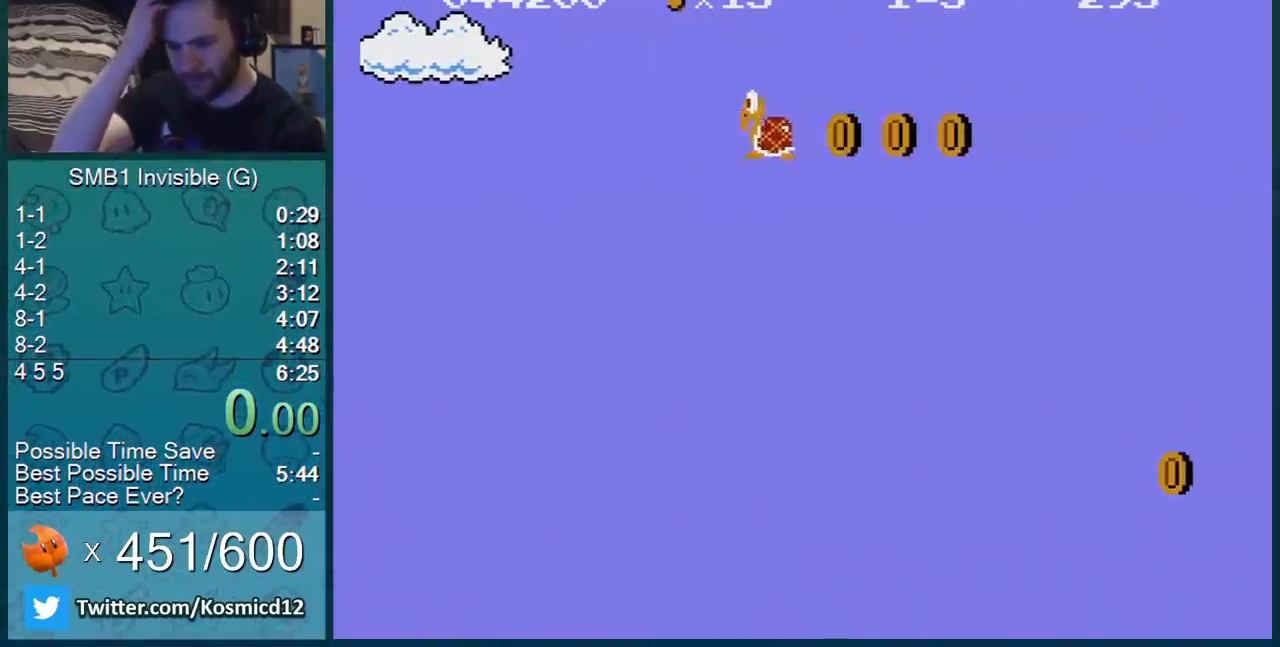
{"buttons": [], "events": []}
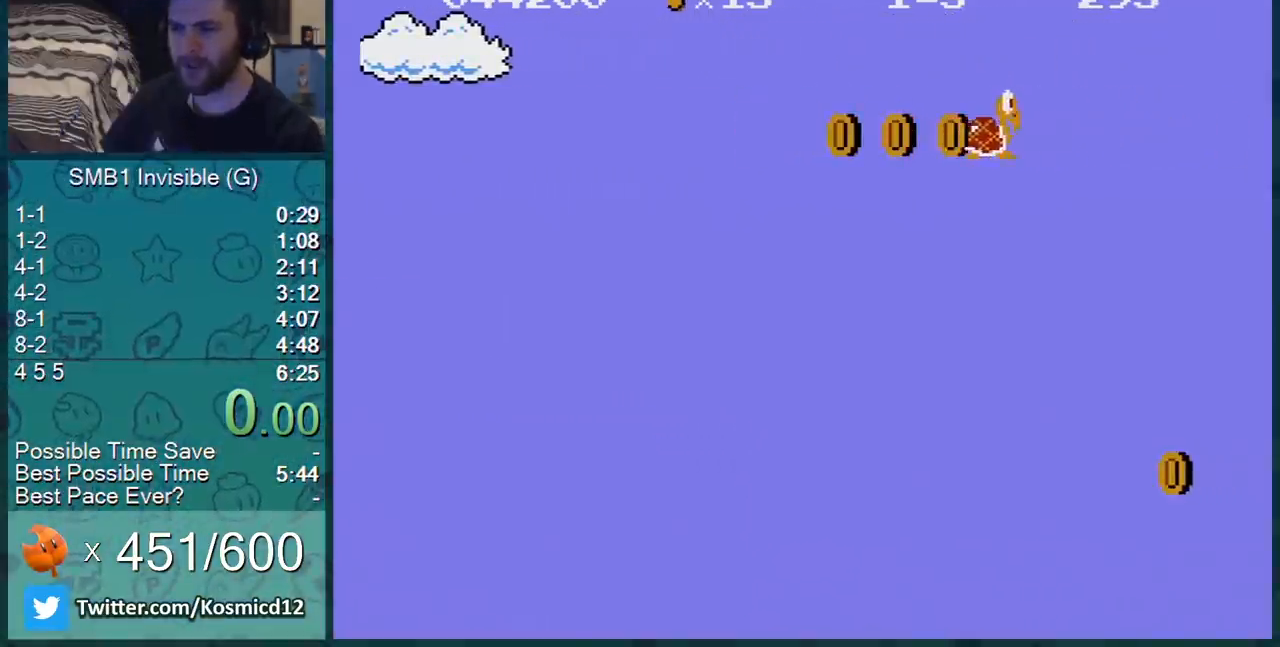
{"buttons": [], "events": []}
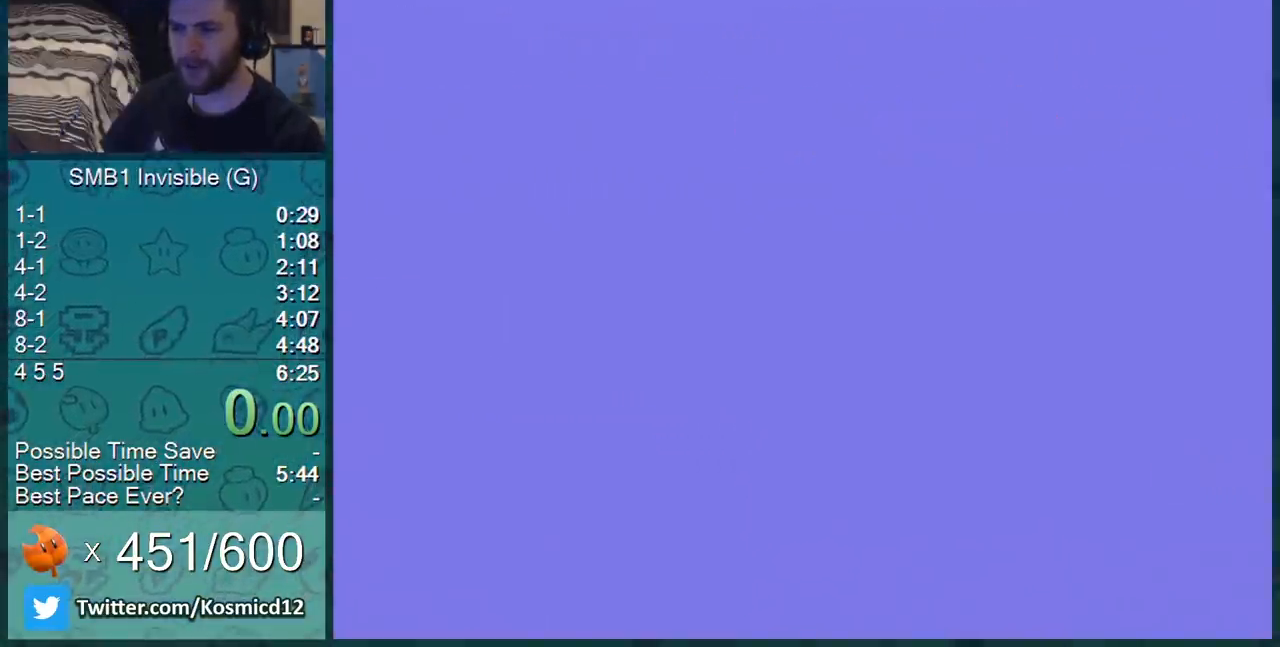
{"buttons": [], "events": []}
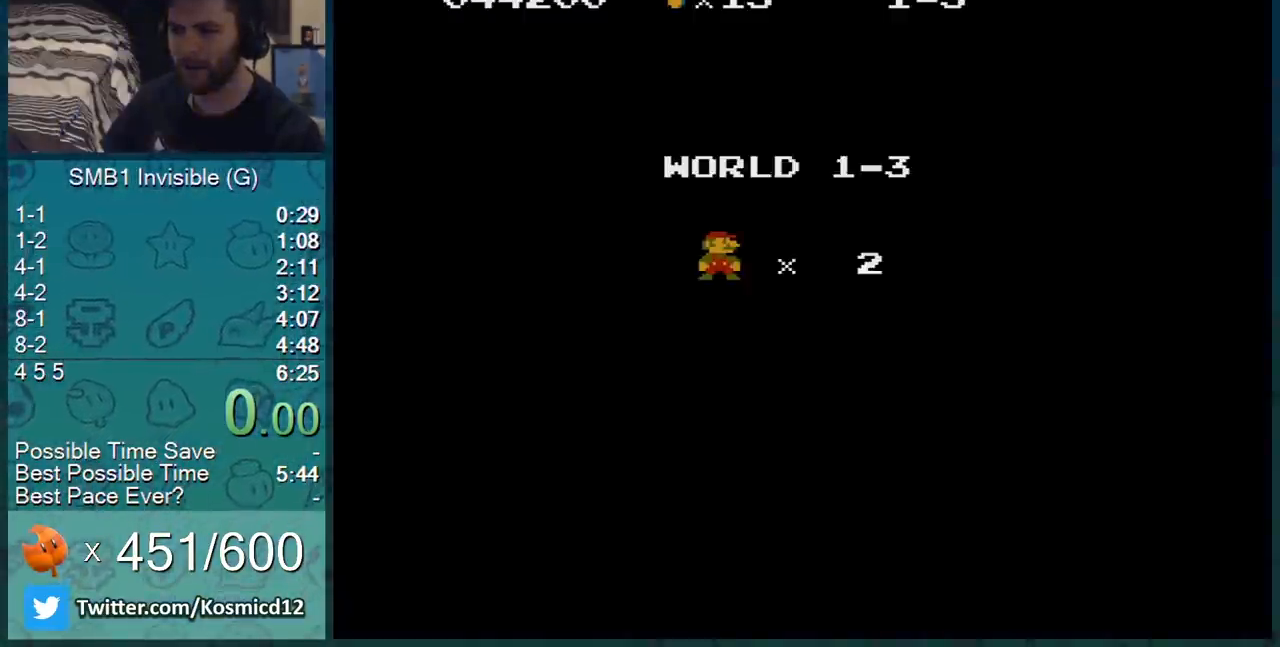
{"buttons": ["B", "DPAD_RIGHT"], "events": [[150, "B", "down"], [284, "DPAD_RIGHT", "down"]]}
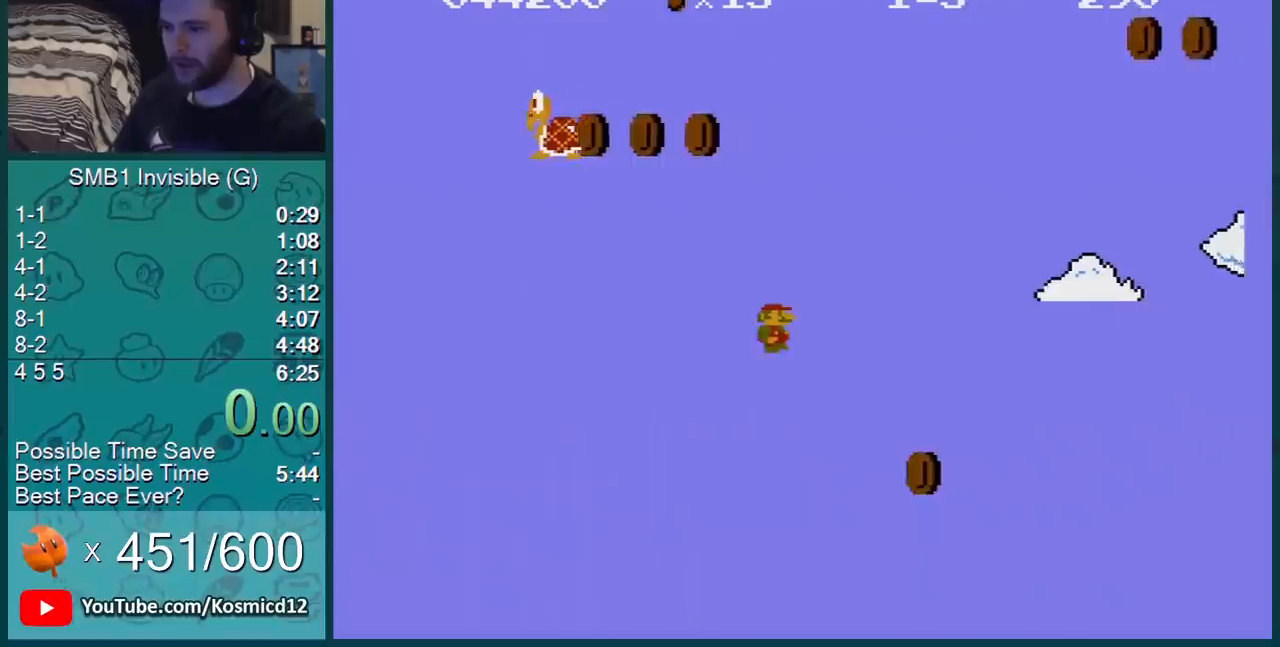
{"buttons": ["B", "DPAD_RIGHT"], "events": [[33, "DPAD_RIGHT", "up"], [166, "DPAD_RIGHT", "down"]]}
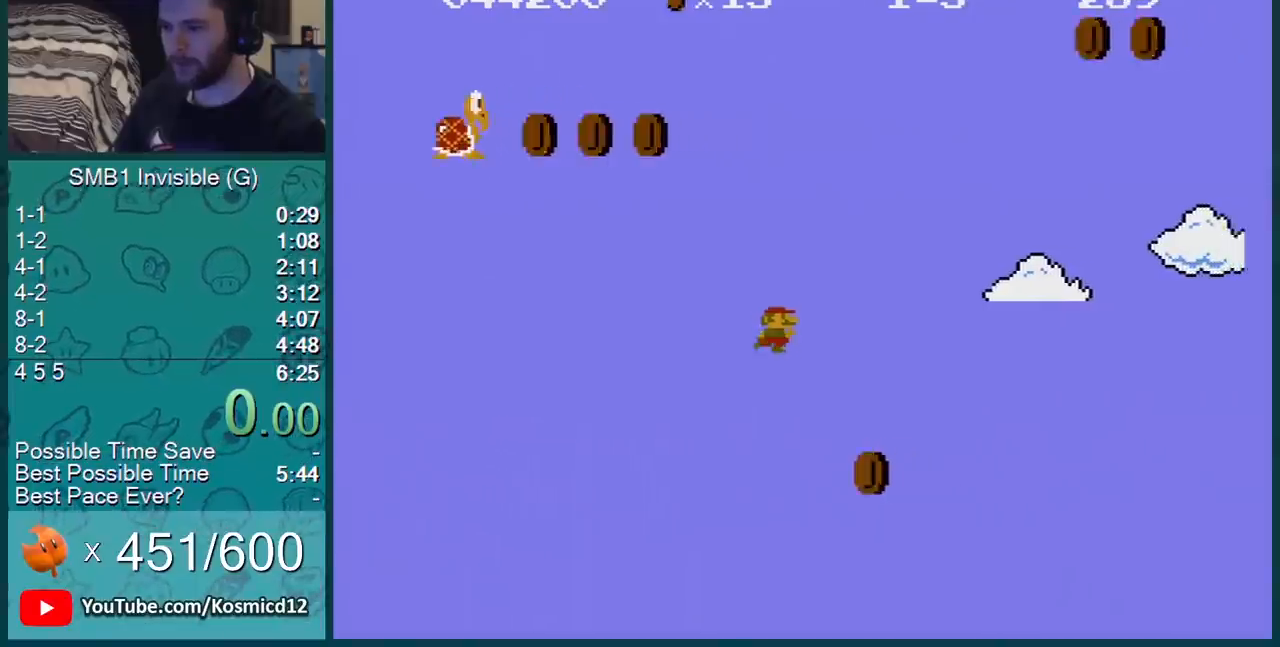
{"buttons": ["B"], "events": [[150, "DPAD_RIGHT", "up"], [184, "DPAD_LEFT", "down"], [467, "DPAD_LEFT", "up"]]}
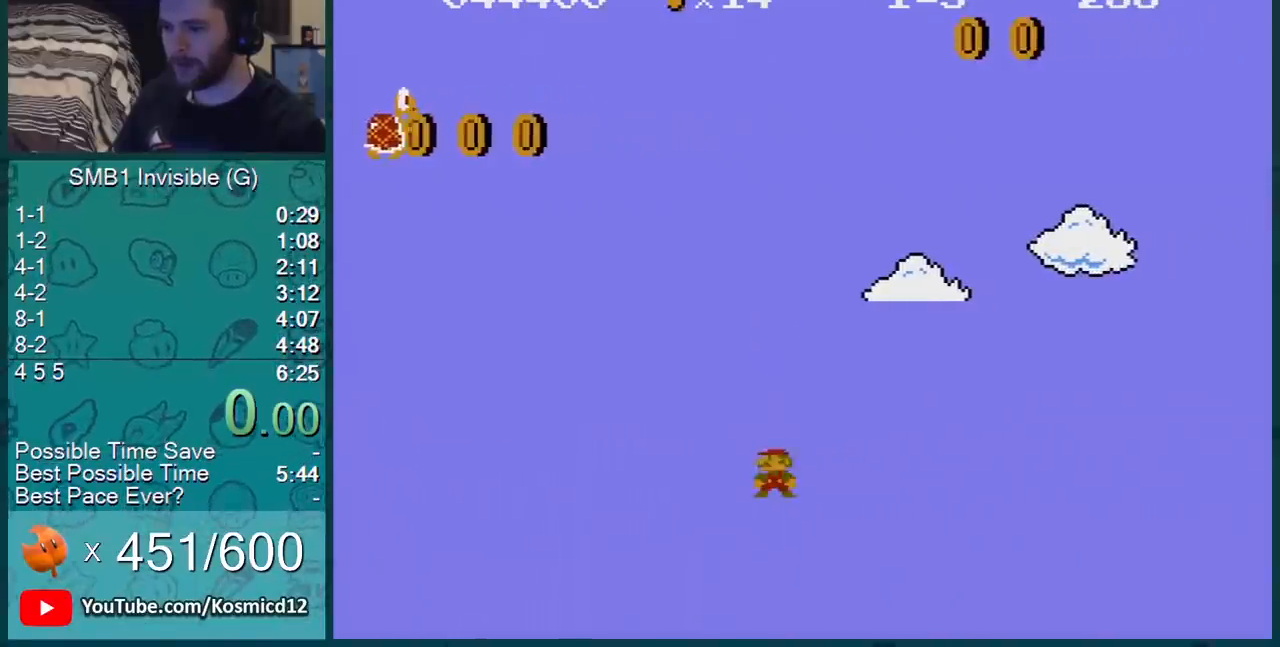
{"buttons": ["A", "B", "DPAD_RIGHT"], "events": [[116, "A", "down"], [216, "DPAD_RIGHT", "down"]]}
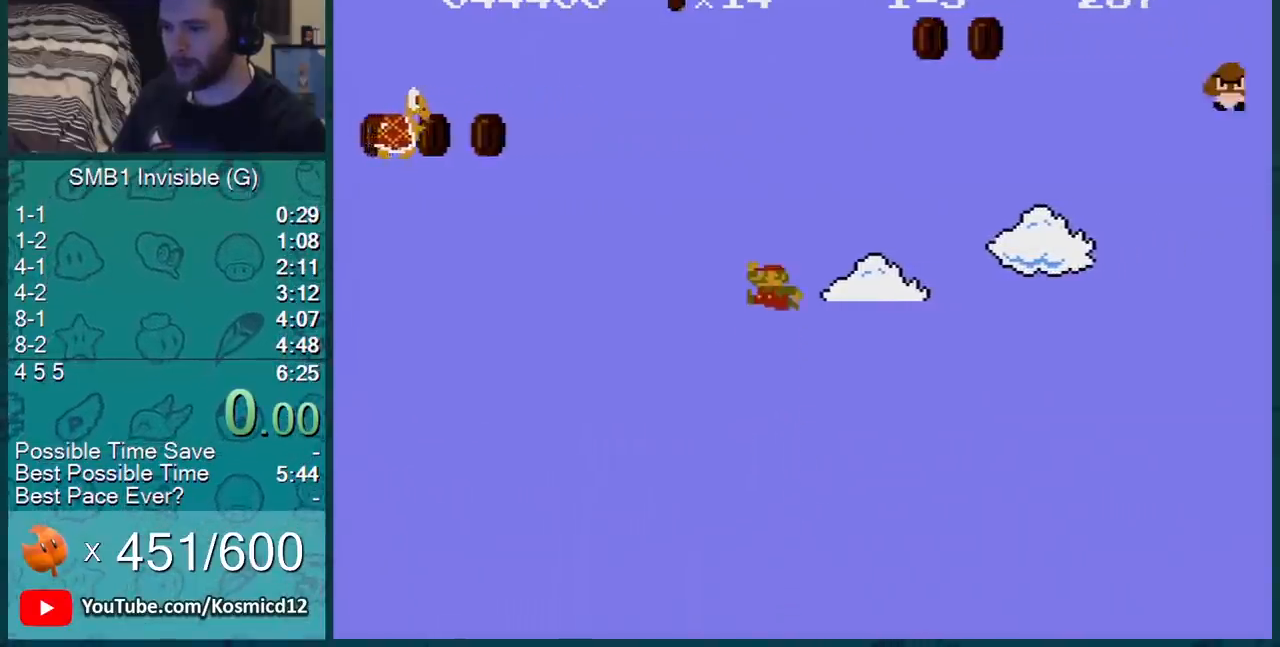
{"buttons": ["B", "DPAD_RIGHT"], "events": [[117, "DPAD_RIGHT", "up"], [217, "A", "up"], [217, "DPAD_LEFT", "down"], [367, "DPAD_LEFT", "up"], [467, "DPAD_RIGHT", "down"]]}
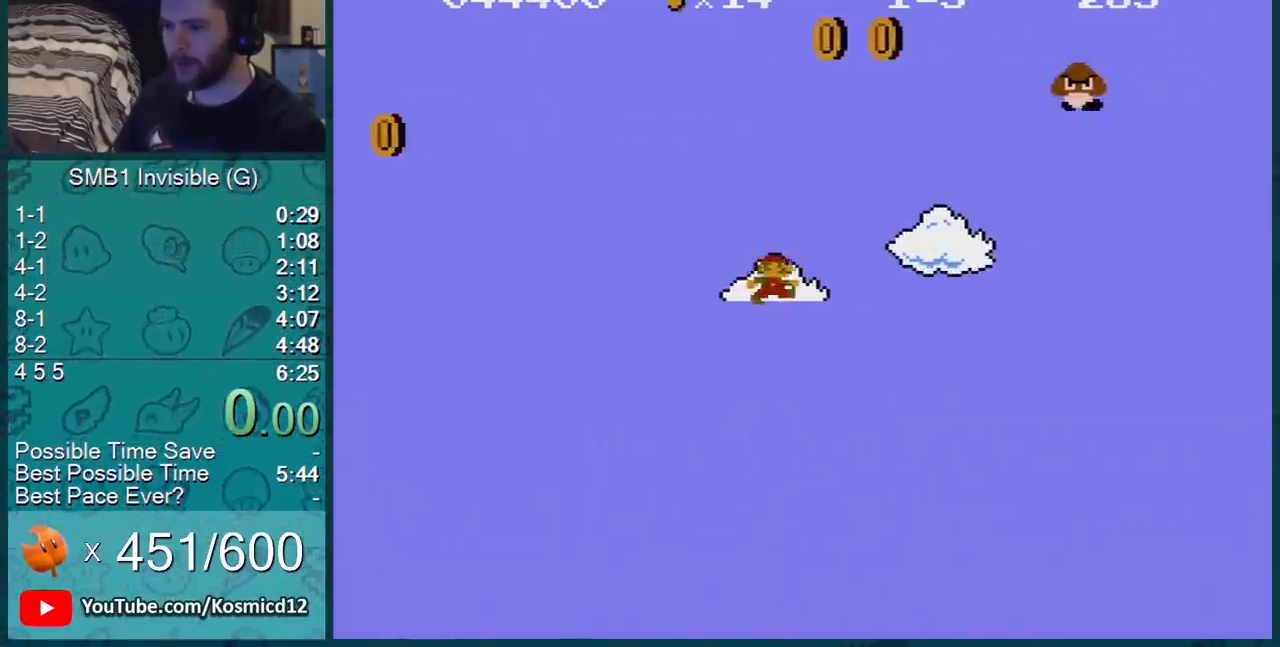
{"buttons": ["B", "DPAD_LEFT"], "events": [[367, "DPAD_RIGHT", "up"], [400, "DPAD_LEFT", "down"]]}
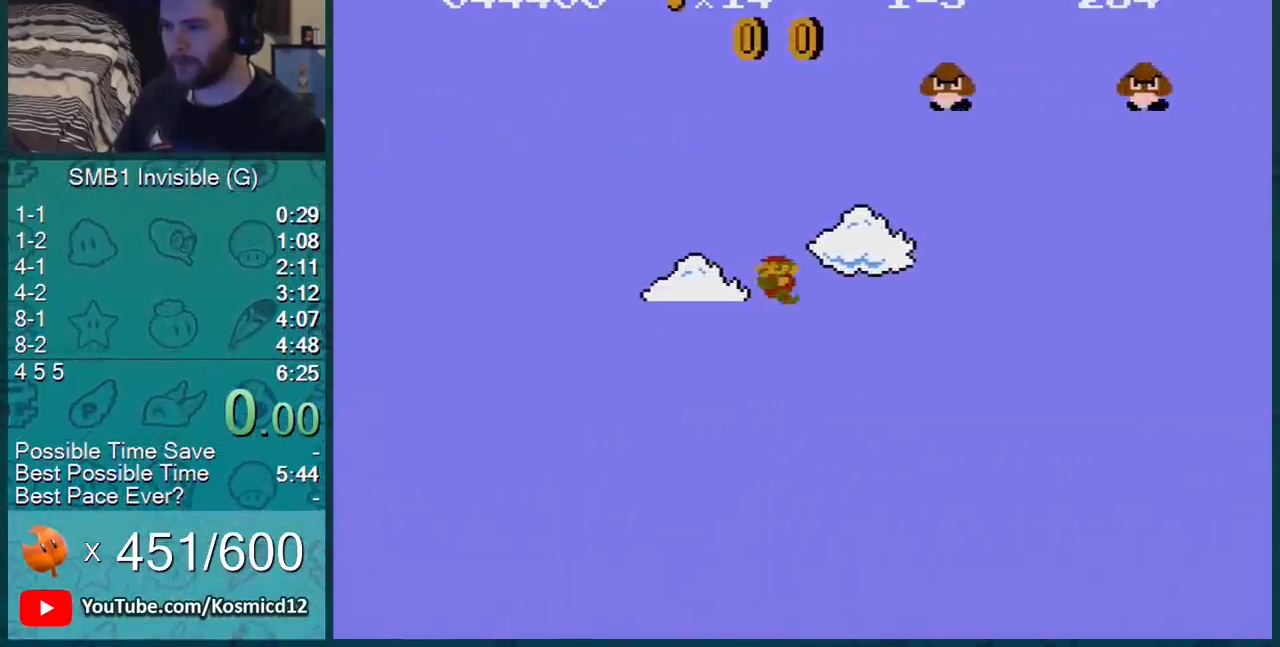
{"buttons": ["B"], "events": [[83, "DPAD_LEFT", "up"]]}
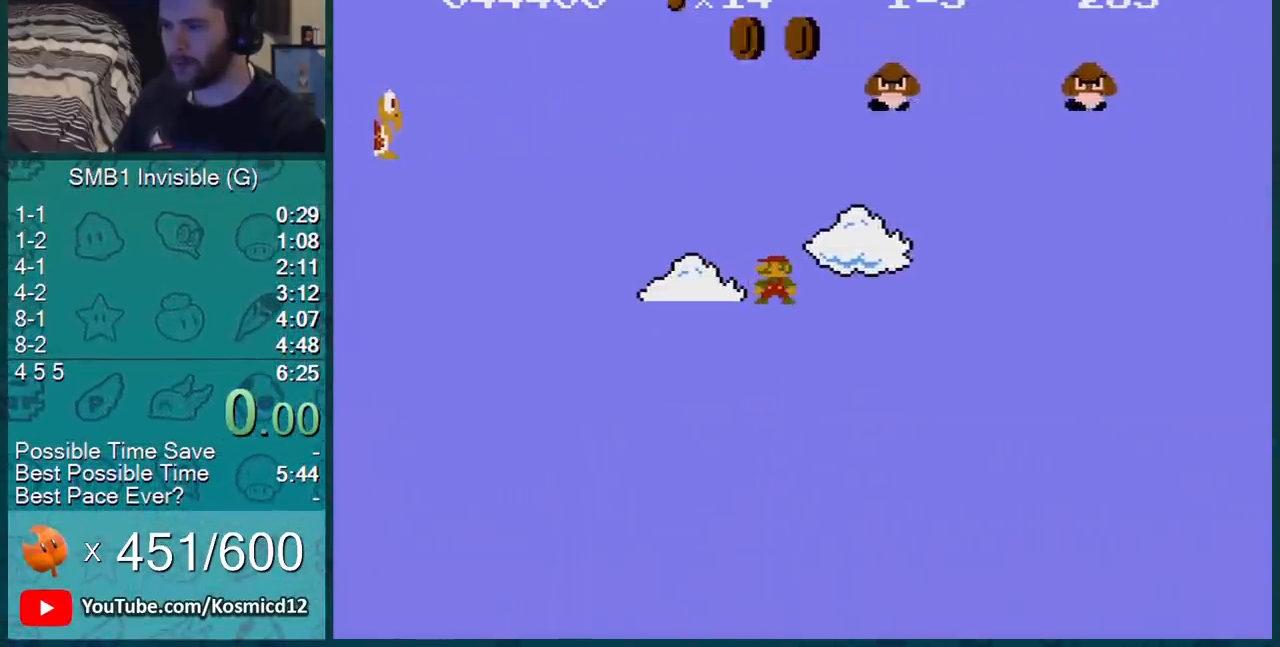
{"buttons": ["B"], "events": [[150, "DPAD_LEFT", "down"], [333, "DPAD_LEFT", "up"]]}
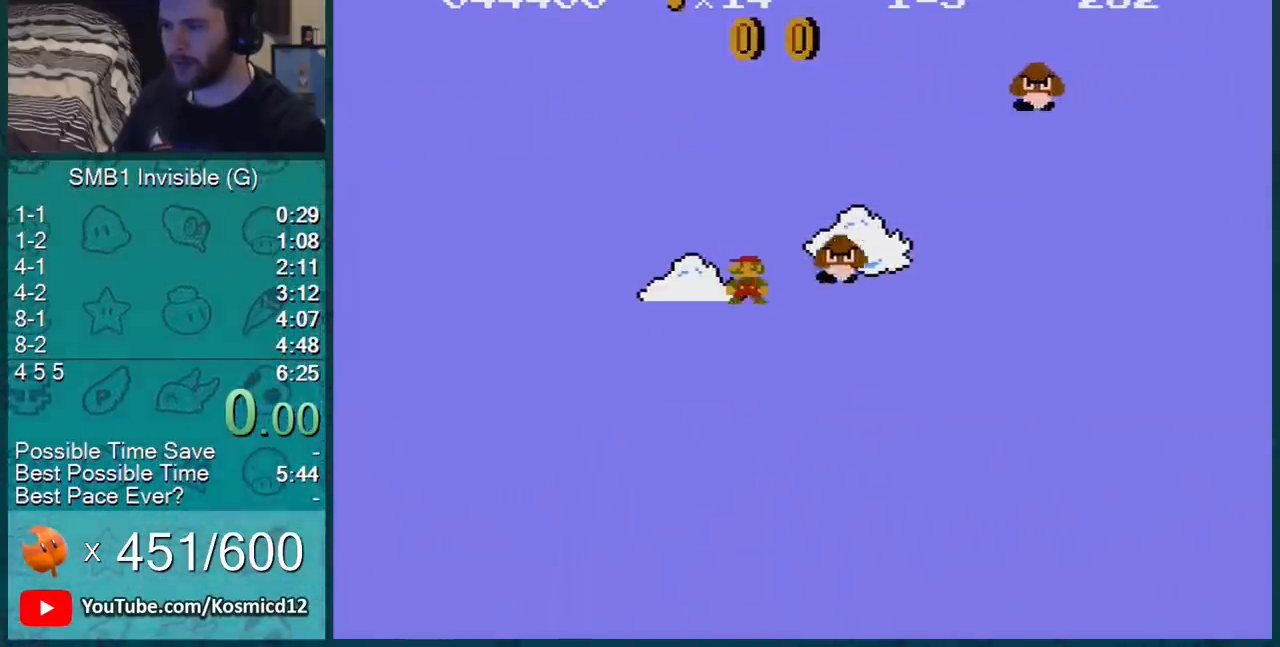
{"buttons": ["B", "DPAD_LEFT"], "events": [[50, "A", "down"], [83, "DPAD_RIGHT", "down"], [184, "A", "up"], [250, "DPAD_RIGHT", "up"], [334, "DPAD_LEFT", "down"]]}
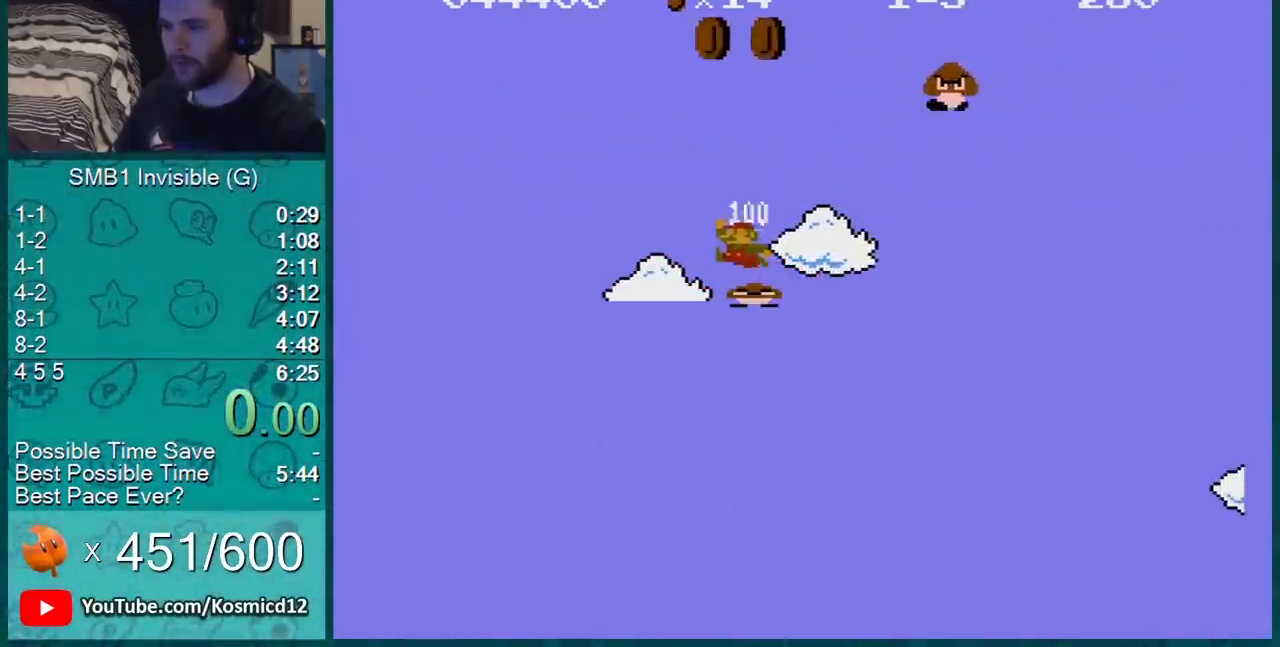
{"buttons": ["B"], "events": [[16, "DPAD_LEFT", "up"], [300, "DPAD_LEFT", "down"], [400, "DPAD_LEFT", "up"]]}
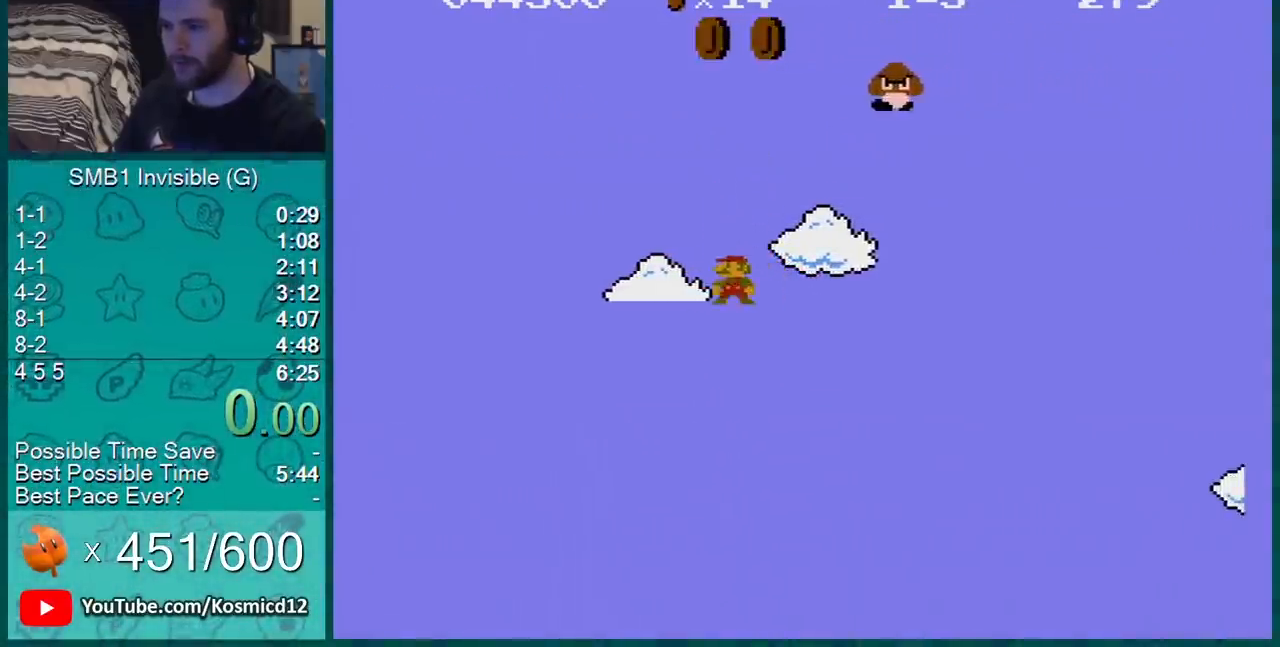
{"buttons": ["B", "DPAD_LEFT"], "events": [[33, "DPAD_LEFT", "down"], [184, "DPAD_LEFT", "up"], [434, "DPAD_LEFT", "down"]]}
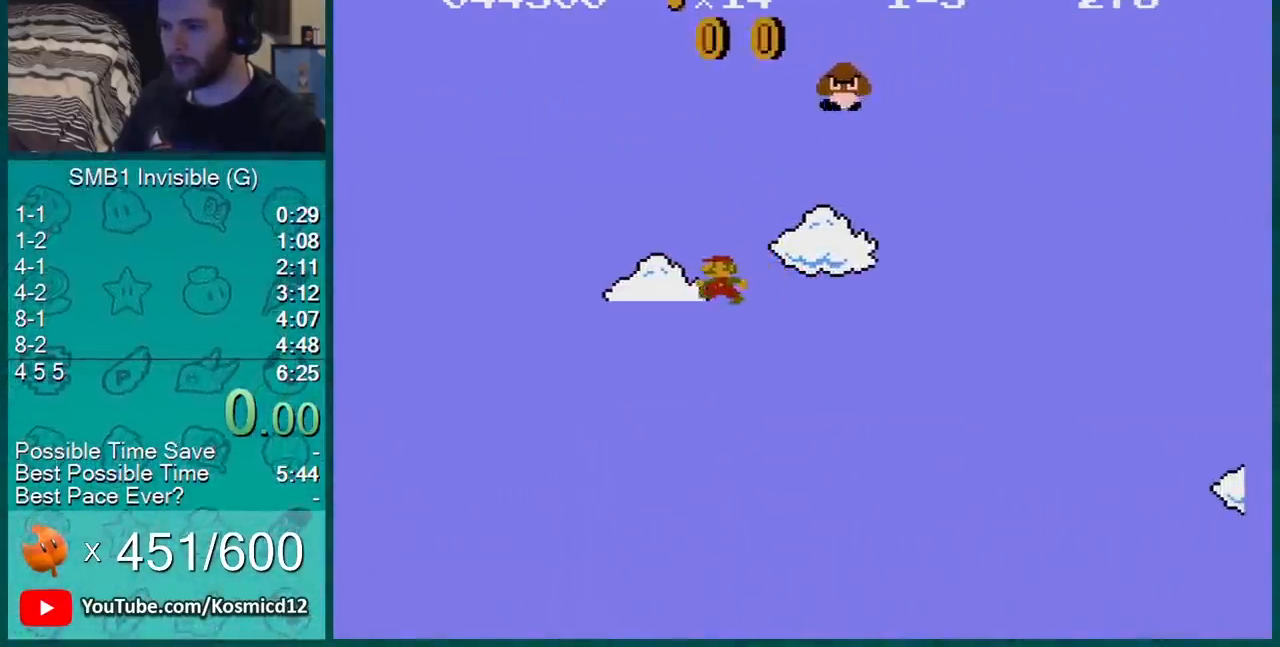
{"buttons": ["A", "B", "DPAD_RIGHT"], "events": [[83, "DPAD_LEFT", "up"], [233, "A", "down"], [266, "DPAD_RIGHT", "down"]]}
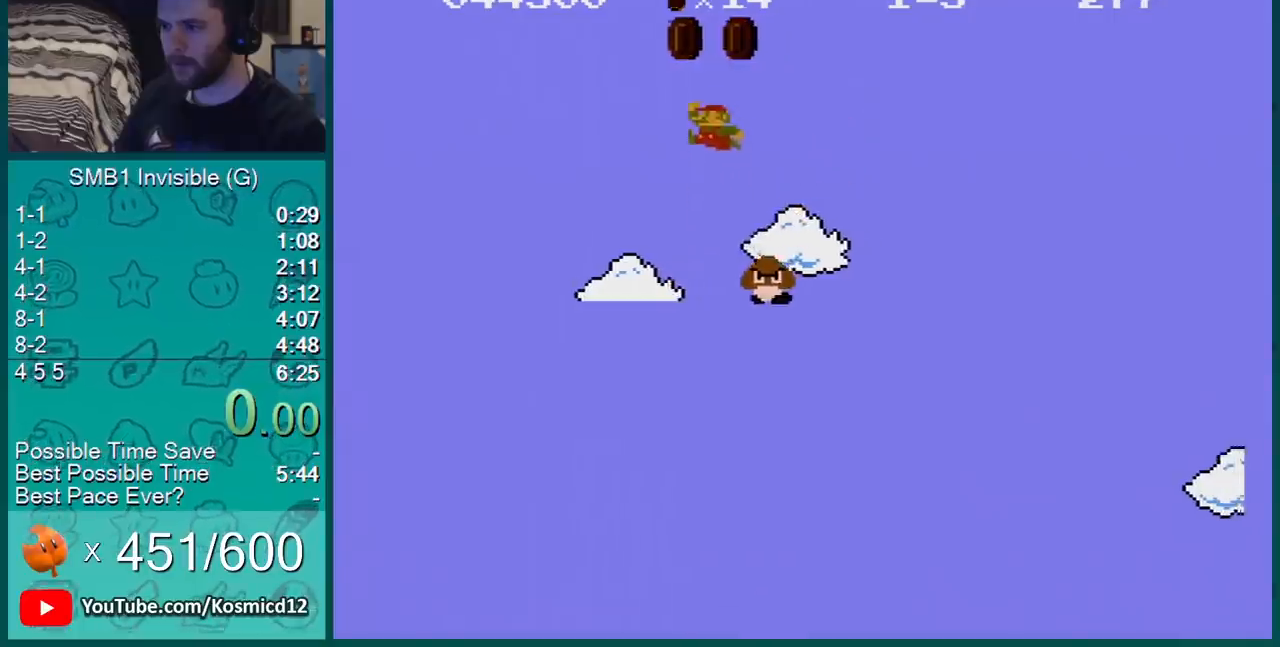
{"buttons": ["B", "DPAD_RIGHT"], "events": [[367, "A", "up"]]}
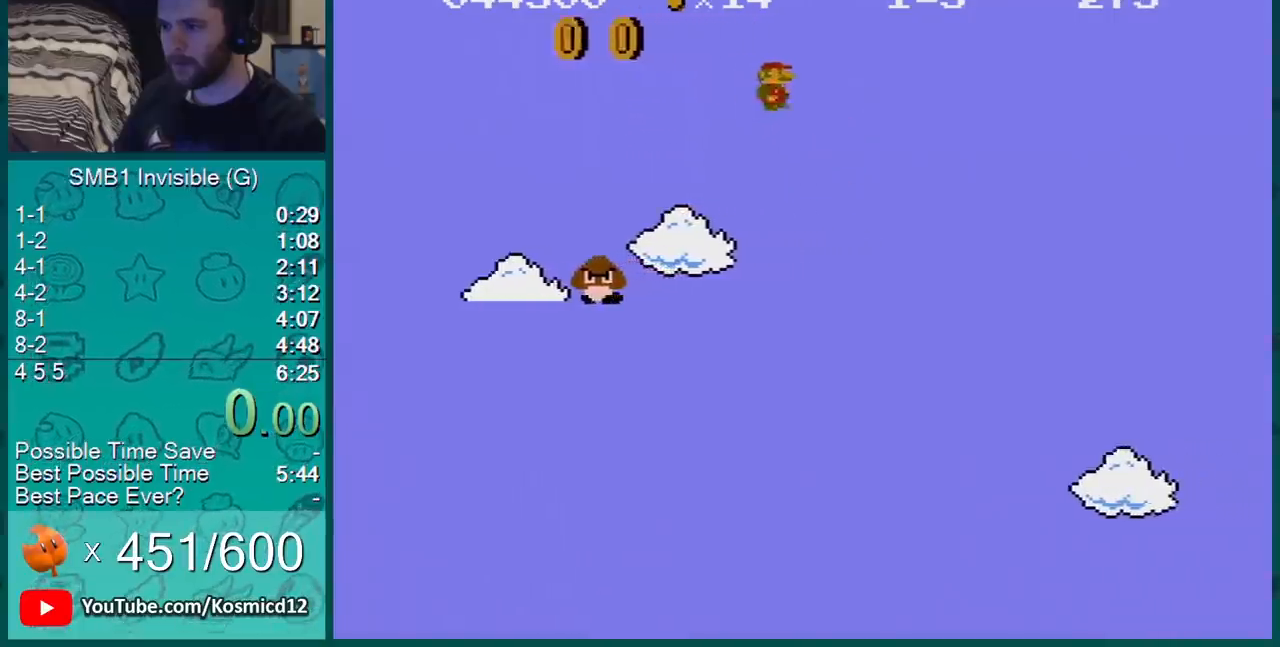
{"buttons": ["A", "B", "DPAD_RIGHT"], "events": [[233, "A", "down"]]}
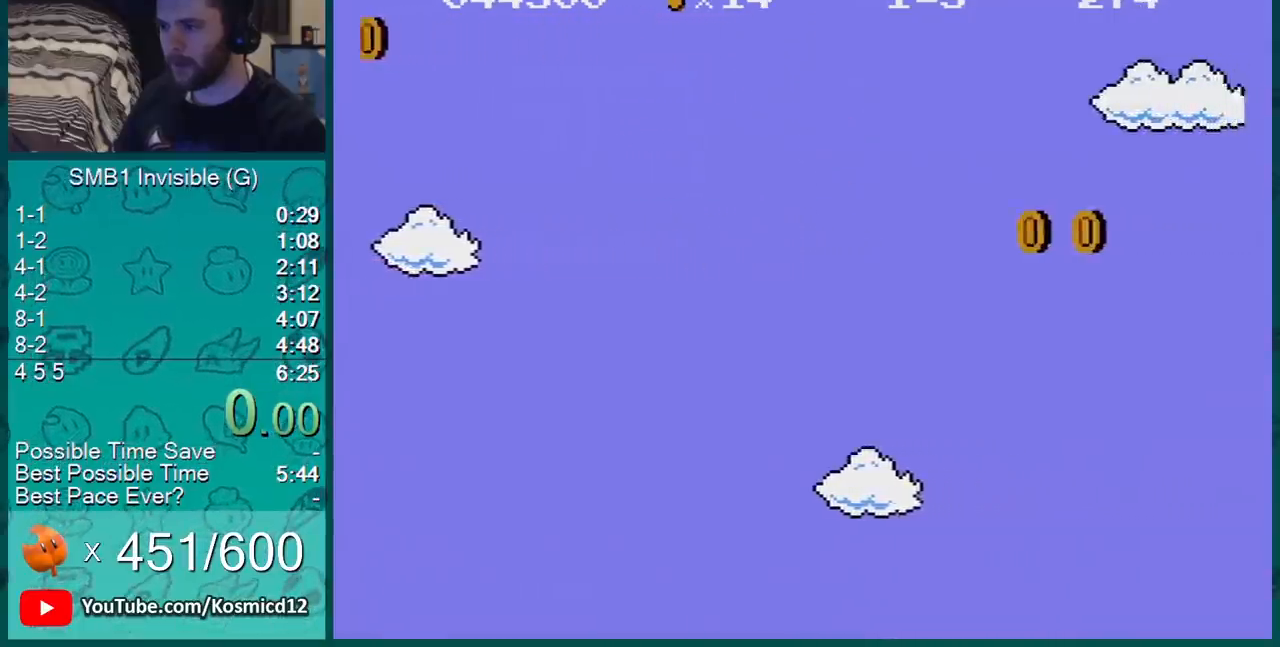
{"buttons": ["B", "DPAD_LEFT"], "events": [[117, "DPAD_RIGHT", "up"], [200, "A", "up"], [200, "DPAD_LEFT", "down"], [400, "DPAD_LEFT", "up"], [450, "DPAD_LEFT", "down"]]}
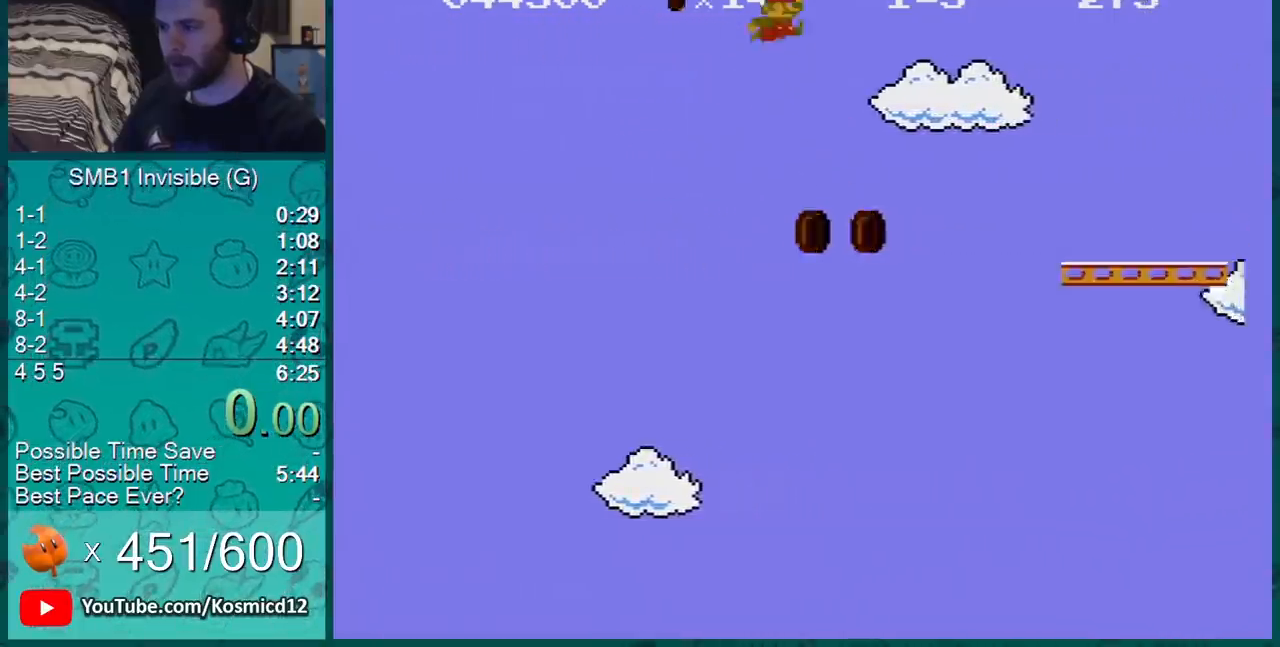
{"buttons": ["B", "DPAD_LEFT"], "events": []}
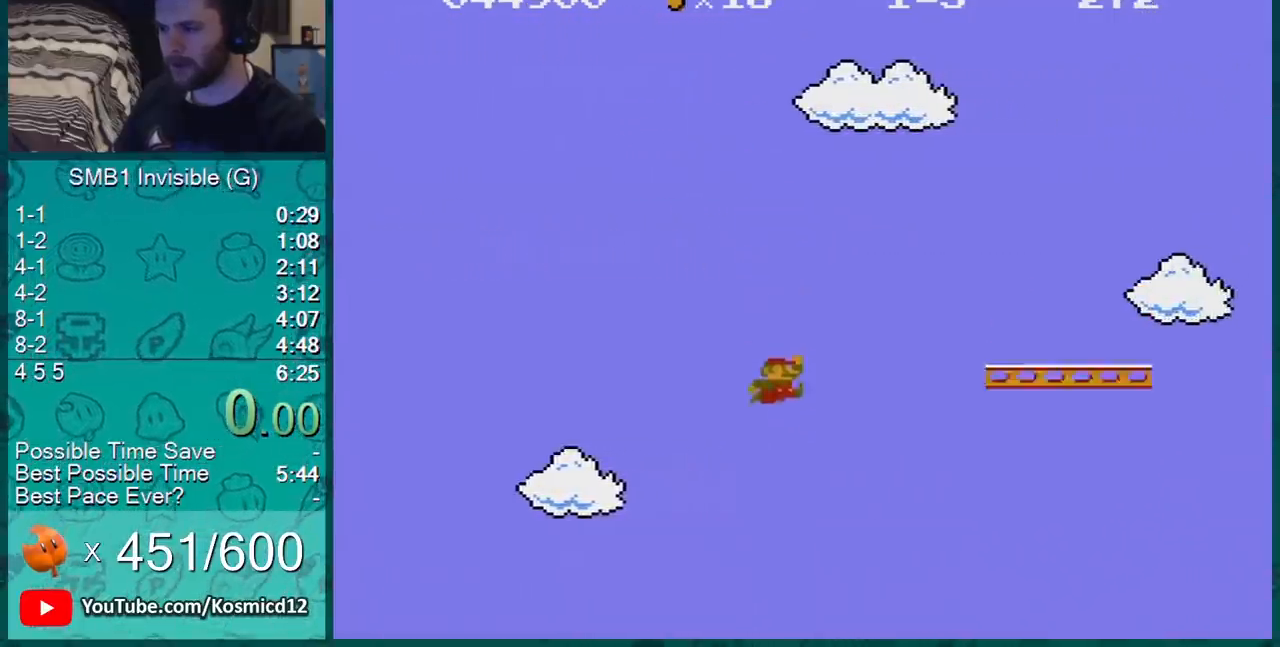
{"buttons": ["B", "DPAD_LEFT"], "events": [[17, "DPAD_LEFT", "up"], [200, "DPAD_LEFT", "down"], [300, "DPAD_LEFT", "up"], [384, "DPAD_LEFT", "down"]]}
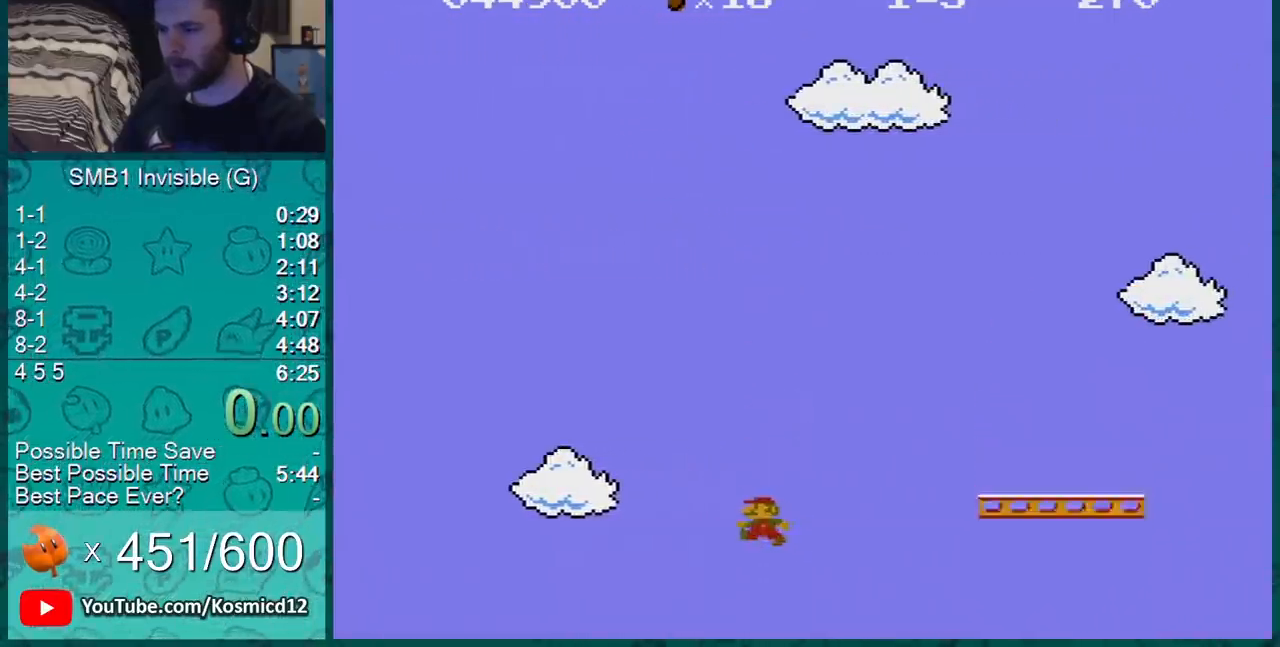
{"buttons": ["B", "DPAD_RIGHT"], "events": [[133, "DPAD_LEFT", "up"], [317, "A", "down"], [317, "DPAD_RIGHT", "down"], [350, "A", "up"]]}
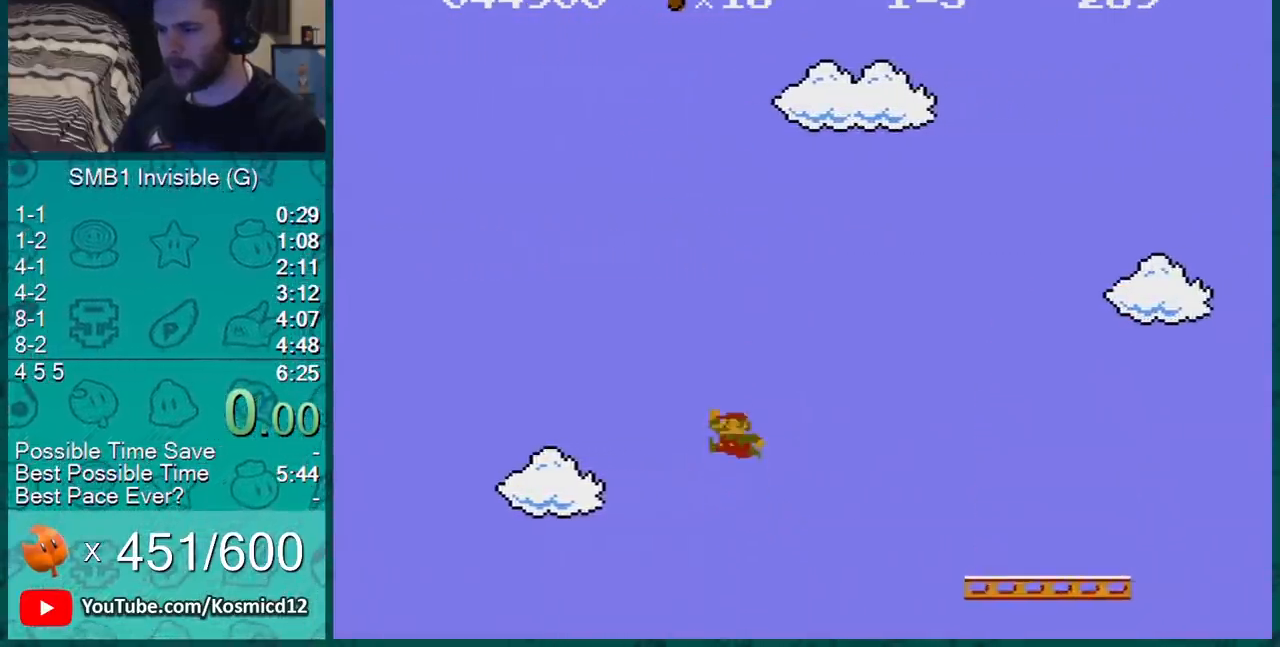
{"buttons": ["A", "B", "DPAD_RIGHT"], "events": [[300, "A", "down"]]}
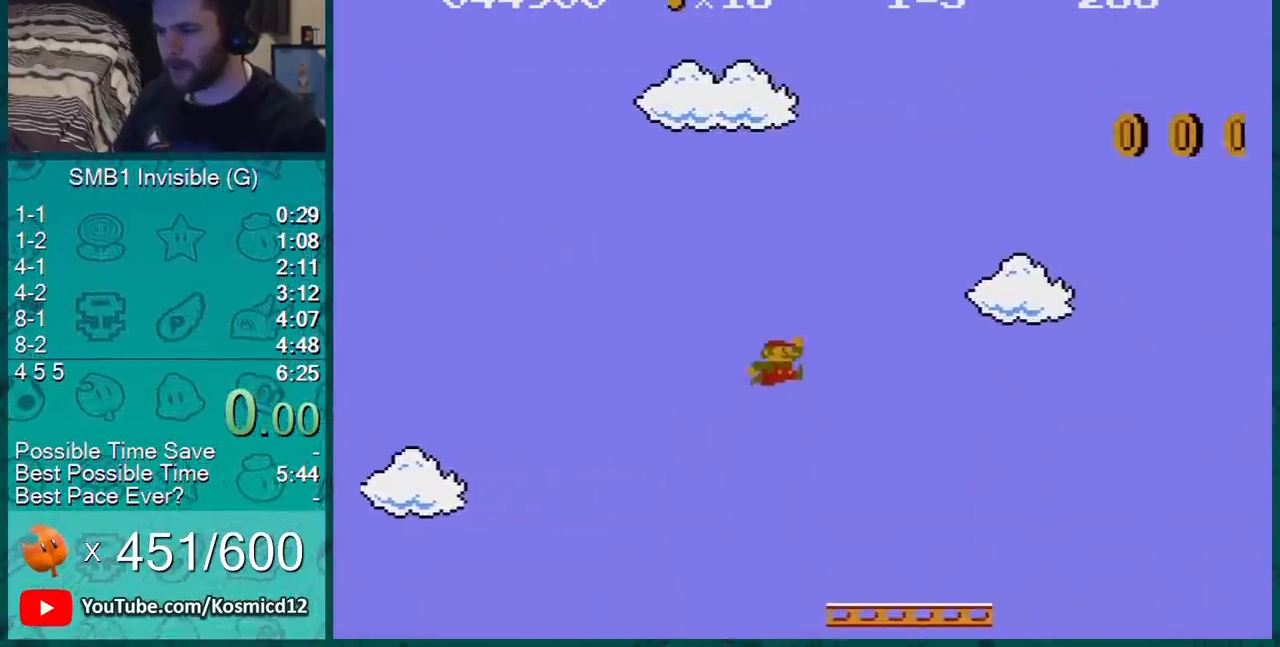
{"buttons": ["B", "DPAD_RIGHT"], "events": [[450, "A", "up"]]}
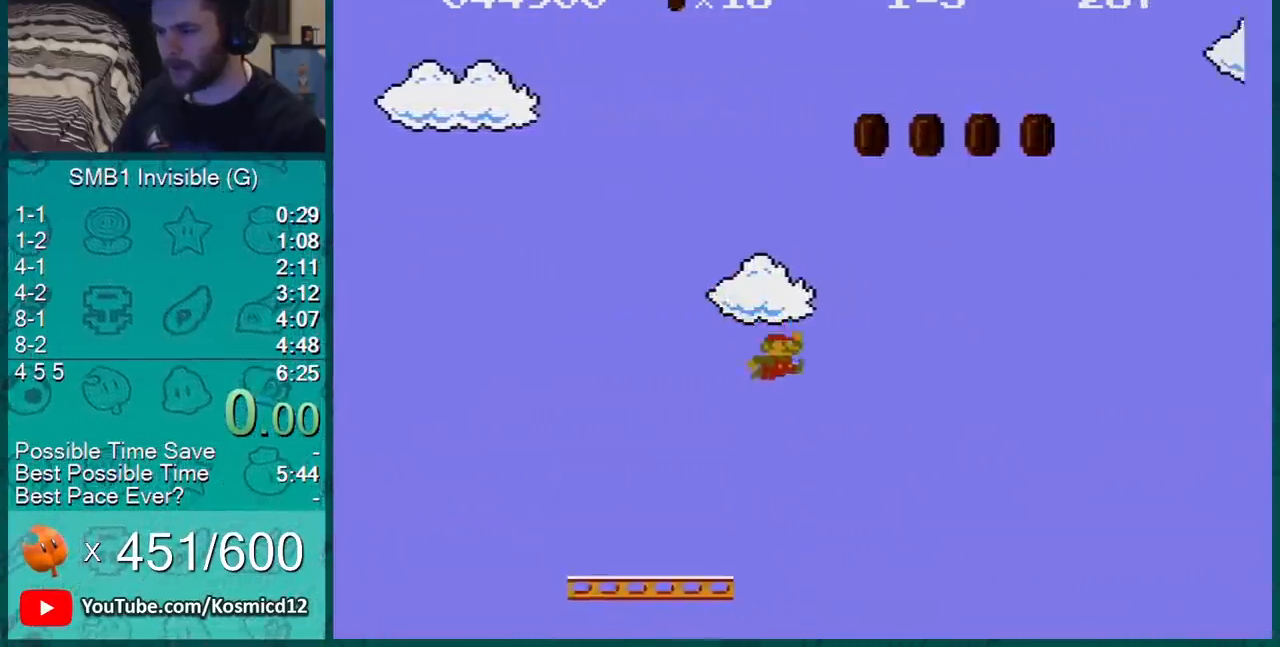
{"buttons": ["B", "DPAD_LEFT"], "events": [[250, "DPAD_LEFT", "down"], [250, "DPAD_RIGHT", "up"]]}
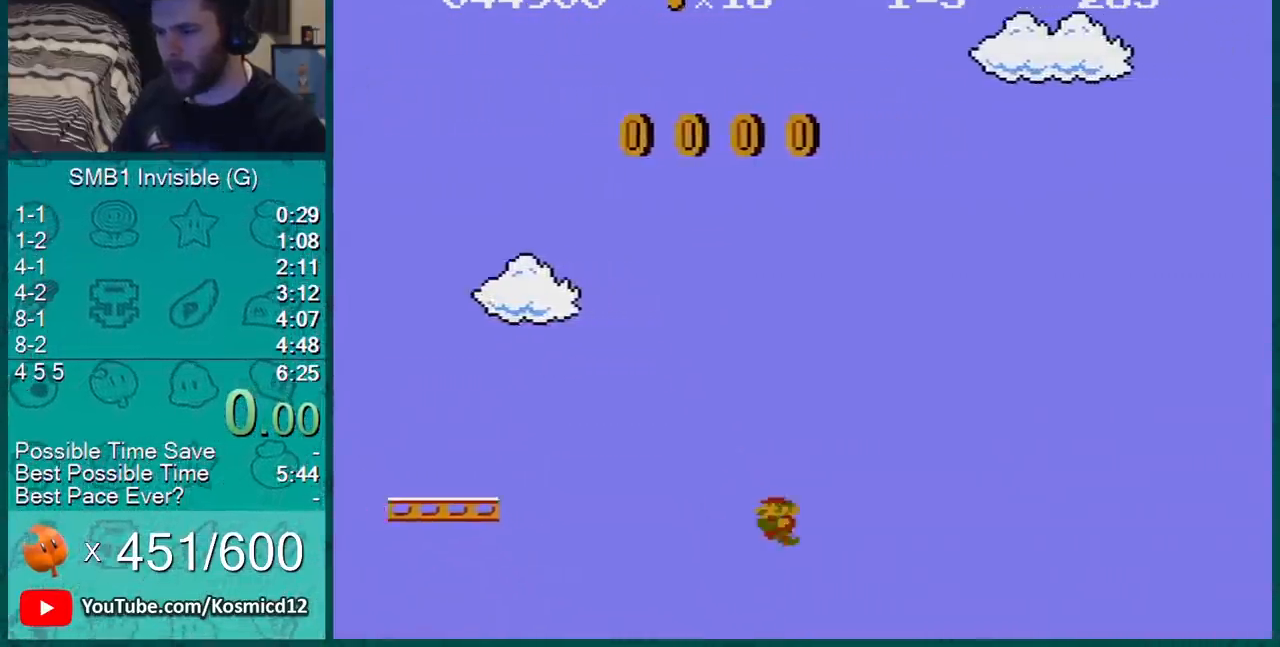
{"buttons": ["B", "DPAD_LEFT"], "events": []}
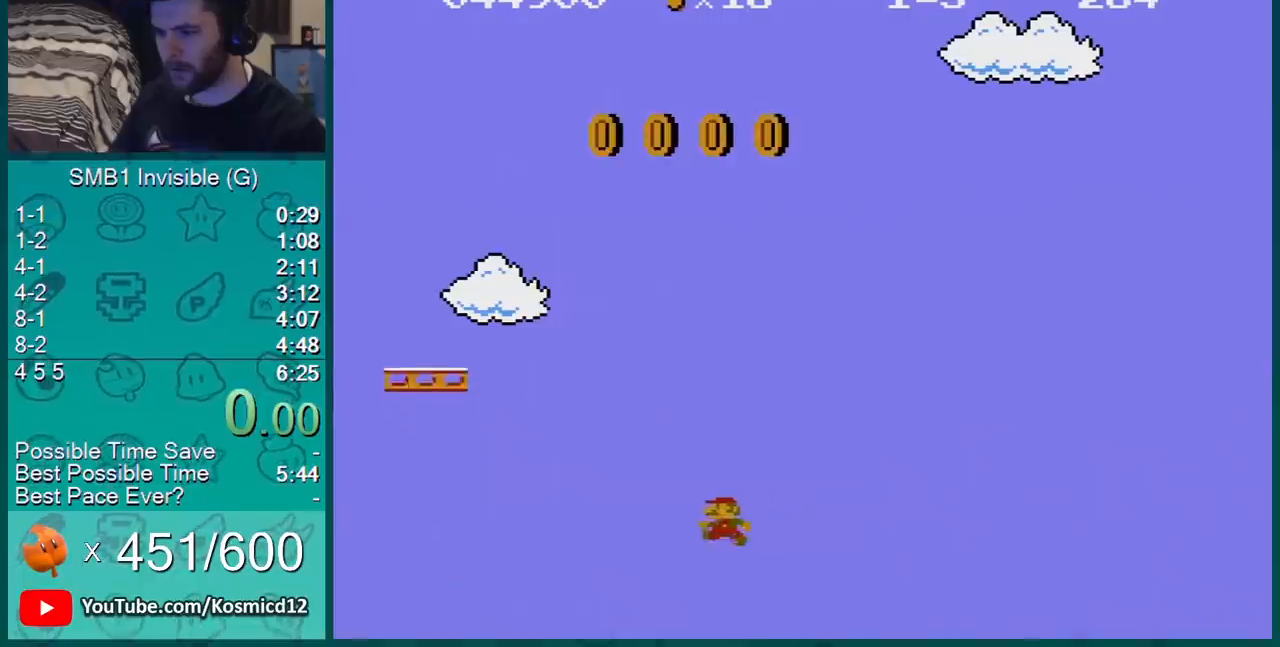
{"buttons": ["B", "DPAD_LEFT"], "events": [[100, "DPAD_LEFT", "up"], [133, "DPAD_RIGHT", "down"], [350, "DPAD_RIGHT", "up"], [450, "DPAD_LEFT", "down"]]}
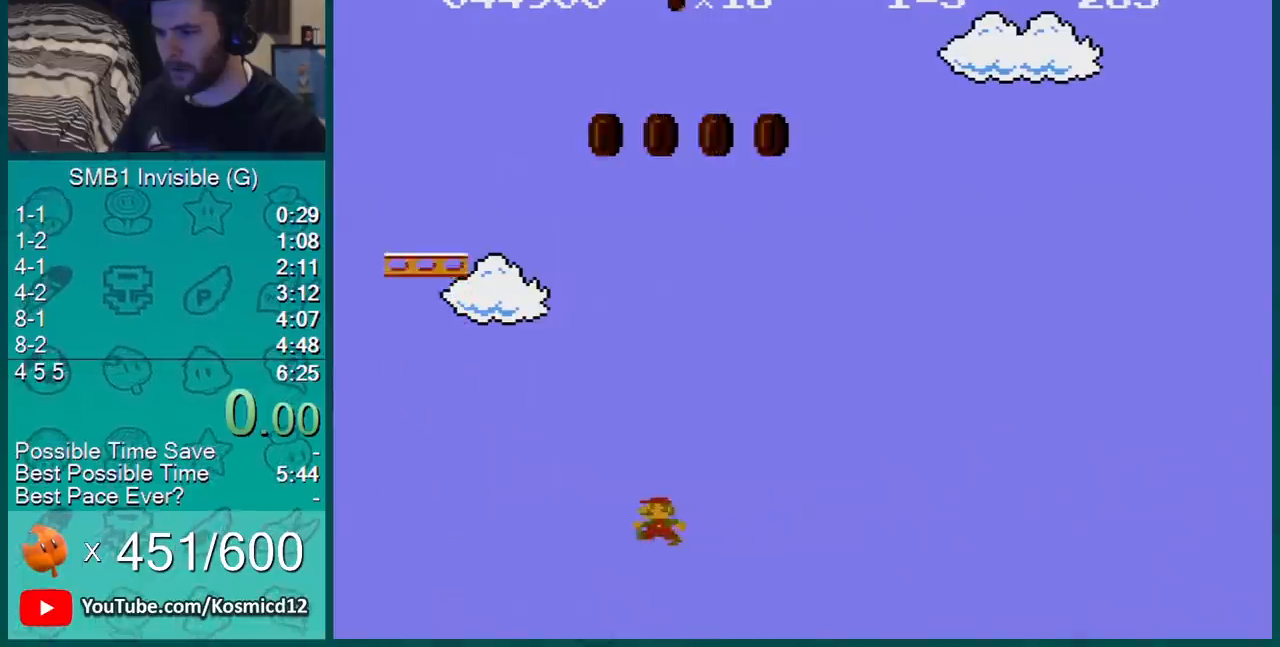
{"buttons": ["A", "B"], "events": [[166, "DPAD_LEFT", "up"], [367, "A", "down"]]}
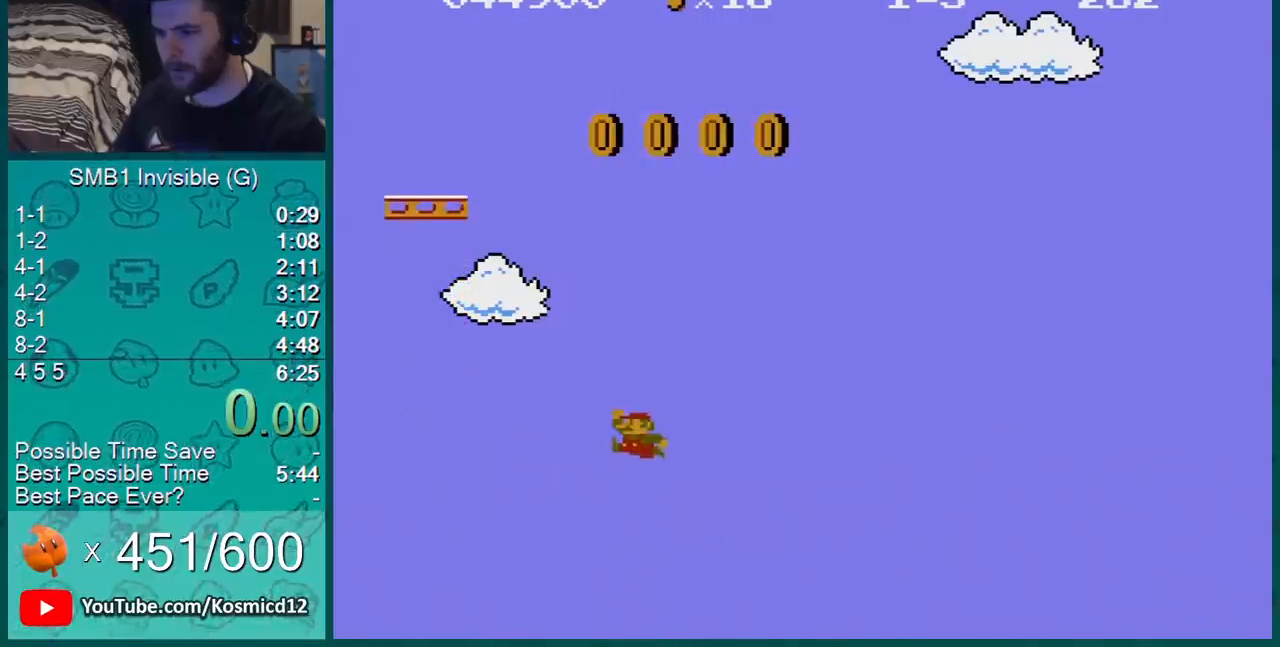
{"buttons": ["B"], "events": [[67, "A", "up"], [250, "DPAD_LEFT", "down"], [384, "DPAD_LEFT", "up"]]}
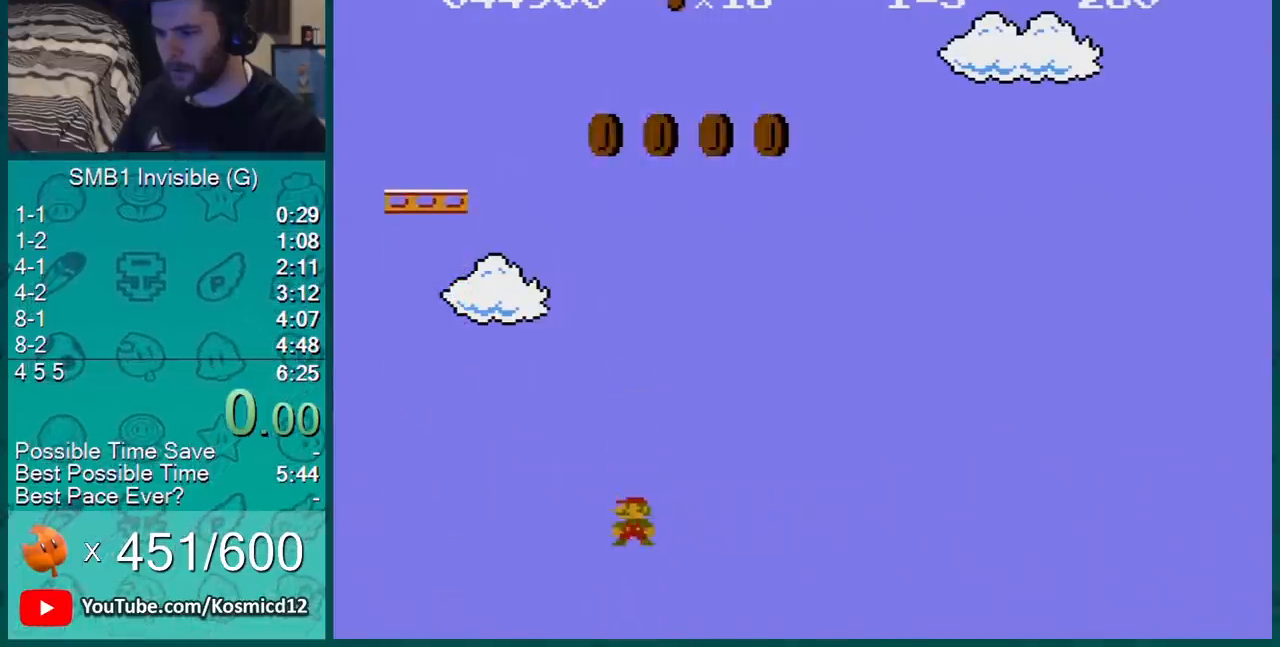
{"buttons": ["B"], "events": [[66, "DPAD_LEFT", "down"], [183, "DPAD_LEFT", "up"], [317, "DPAD_LEFT", "down"], [433, "DPAD_LEFT", "up"]]}
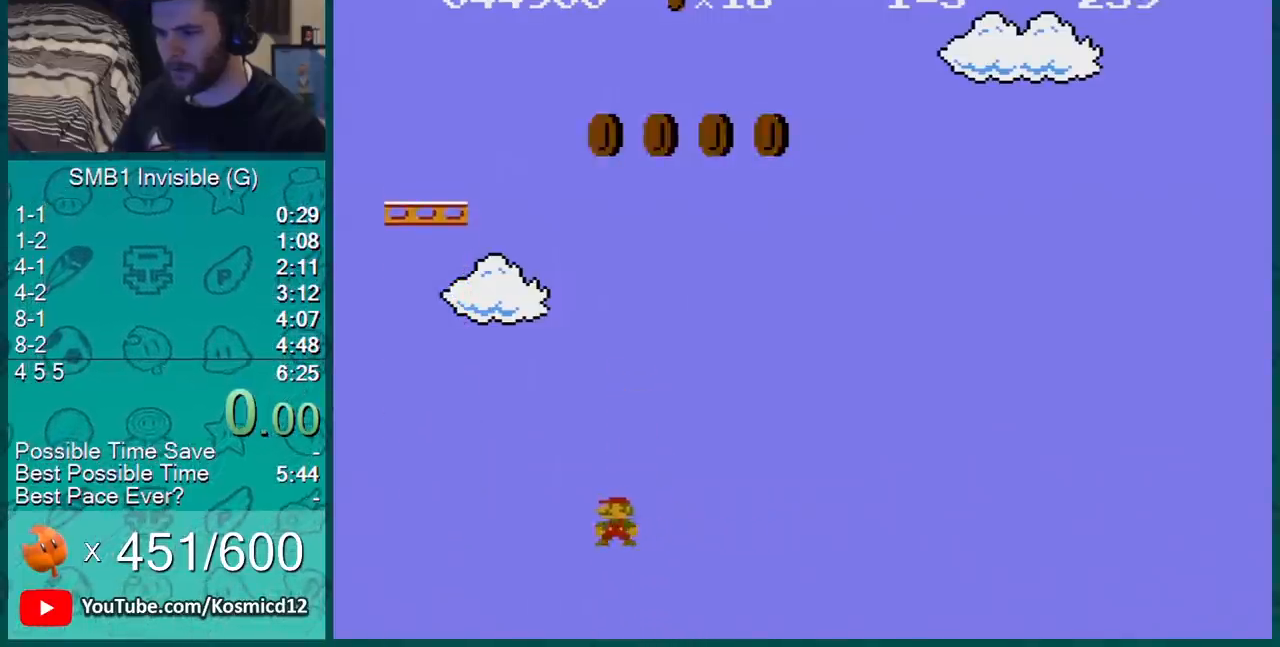
{"buttons": ["B", "DPAD_LEFT"], "events": [[67, "A", "down"], [217, "A", "up"], [434, "DPAD_LEFT", "down"]]}